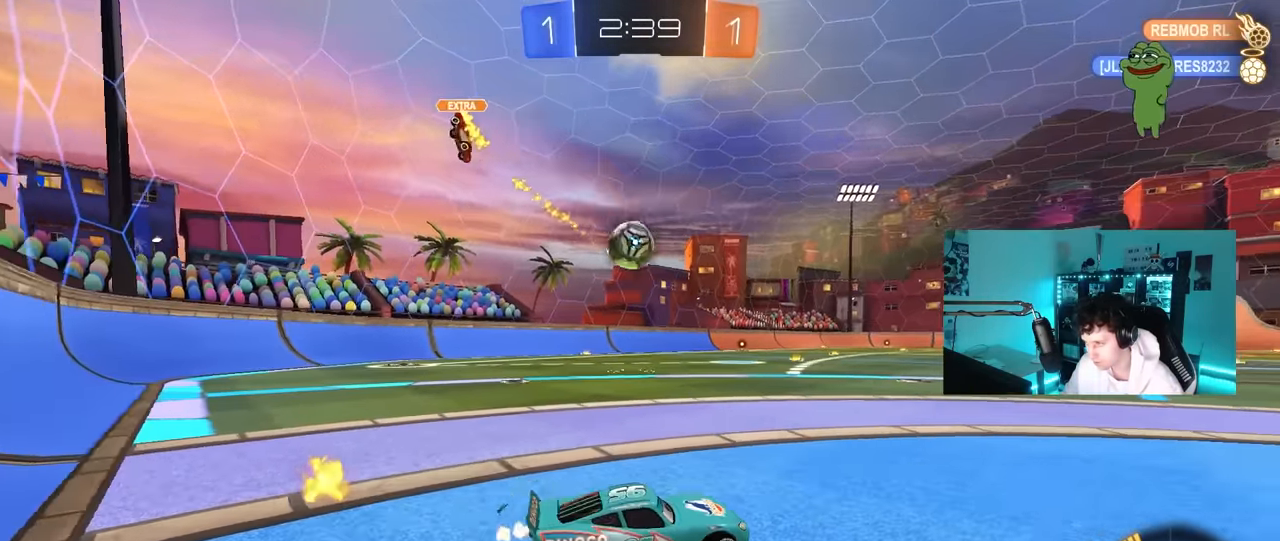
Gameplay with keyboard and mouse; each line is a JSON object with the keys and mouse buttons held at the frame after it. "events" lists presses ("down") and releases ("up") of "1", "2", "3", "4", "5", "a", "alt", "c", "caps_lock", "ctrl", "d", "e", "f", "g", "q", "r", "s", "shift", "space", "t", "tab", "v", "w", "x", "z", "mouse_left", "mouse_wheel" and "mouse_right" between this image and that frame as [ms after this image, input, new state], when the widget could be followed in between. "mouse_left", "mouse_wheel", "mouse_right" = the "left", "wheel", "right" buttons of the "mouse" list. No other keys are recorded. "wheel" means that the mouse wheel is clicked or scrolled. "mouse_move" is the direction in which the mouse moves at that frame (one of eight, or "still"), when it could be read.
{"keys": ["a", "w"], "mouse": ["left"], "mouse_move": "still", "events": [[33, "mouse_left", "down"]]}
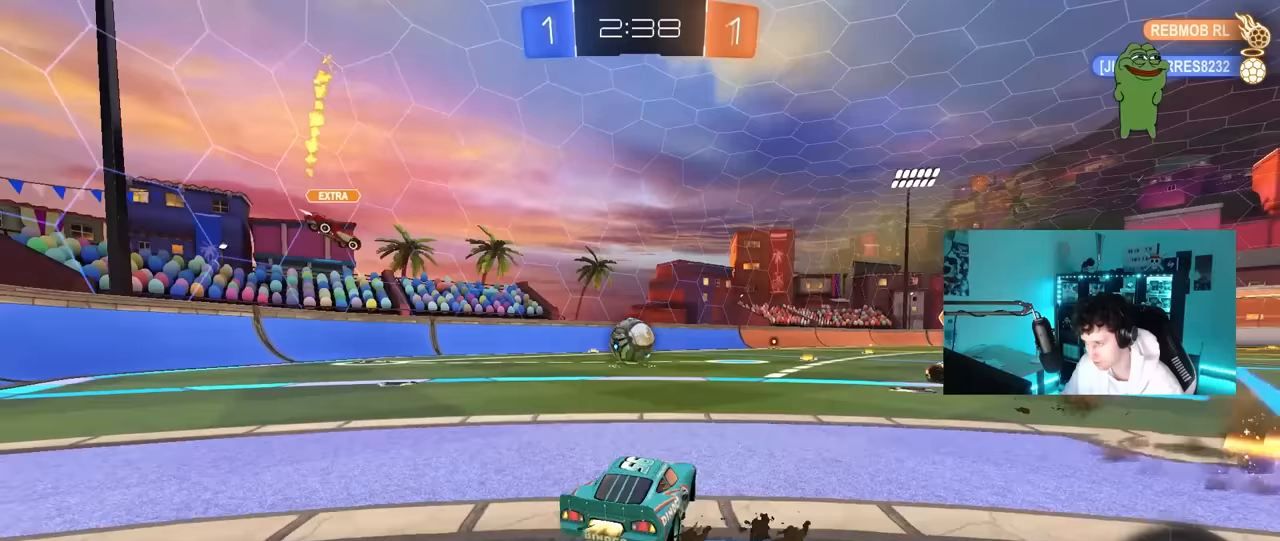
{"keys": ["d", "w"], "mouse": [], "mouse_move": "still", "events": [[50, "mouse_left", "up"], [283, "a", "up"], [283, "d", "down"]]}
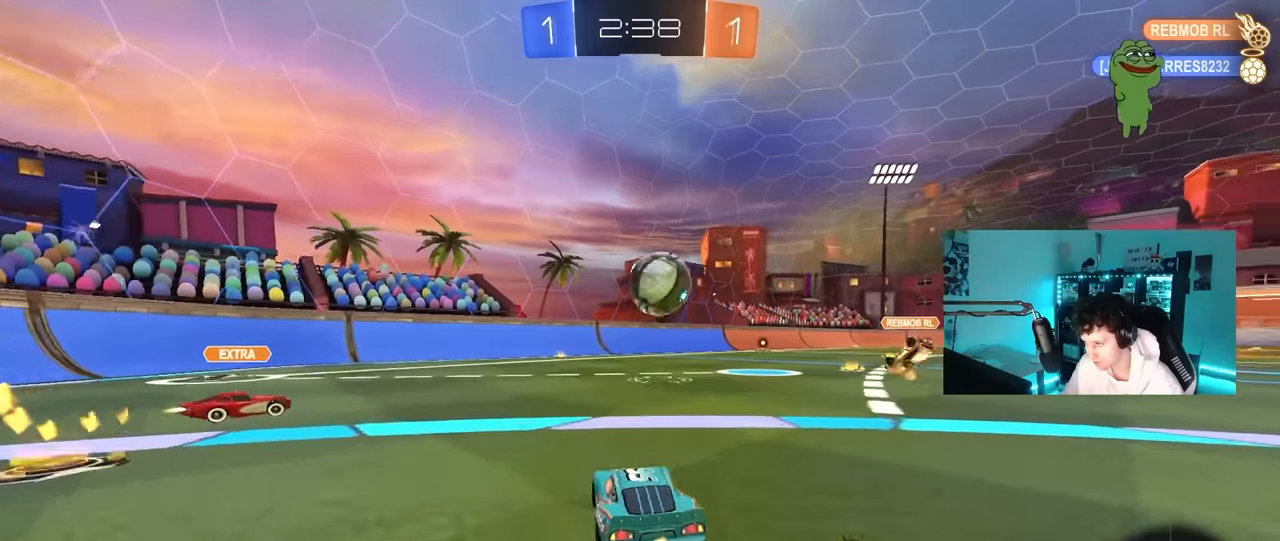
{"keys": [], "mouse": ["left"], "mouse_move": "still", "events": [[17, "mouse_left", "down"], [117, "mouse_right", "down"], [117, "w", "up"], [167, "d", "up"], [217, "a", "down"], [217, "s", "down"], [300, "mouse_right", "up"], [350, "a", "up"], [350, "s", "up"]]}
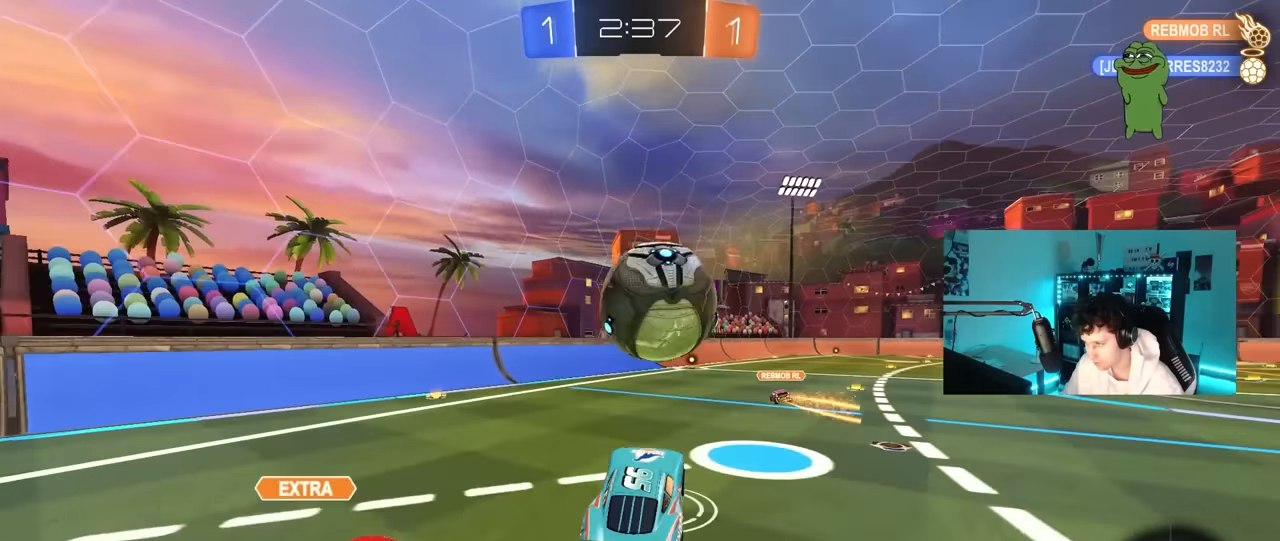
{"keys": ["d", "s", "shift"], "mouse": ["left"], "mouse_move": "still", "events": [[33, "d", "down"], [83, "shift", "down"], [83, "w", "down"], [183, "mouse_right", "down"], [267, "w", "up"], [317, "mouse_right", "up"], [317, "s", "down"]]}
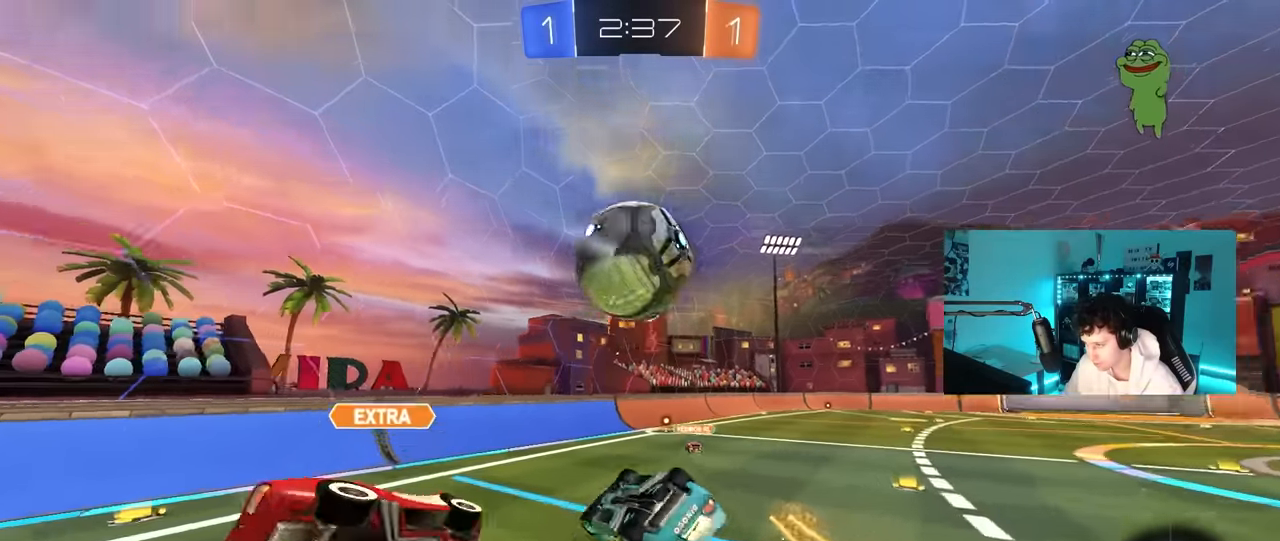
{"keys": [], "mouse": [], "mouse_move": "still", "events": [[100, "s", "up"], [200, "space", "down"], [250, "s", "down"], [283, "mouse_left", "up"], [383, "space", "up"], [433, "s", "up"], [433, "shift", "up"], [467, "d", "up"]]}
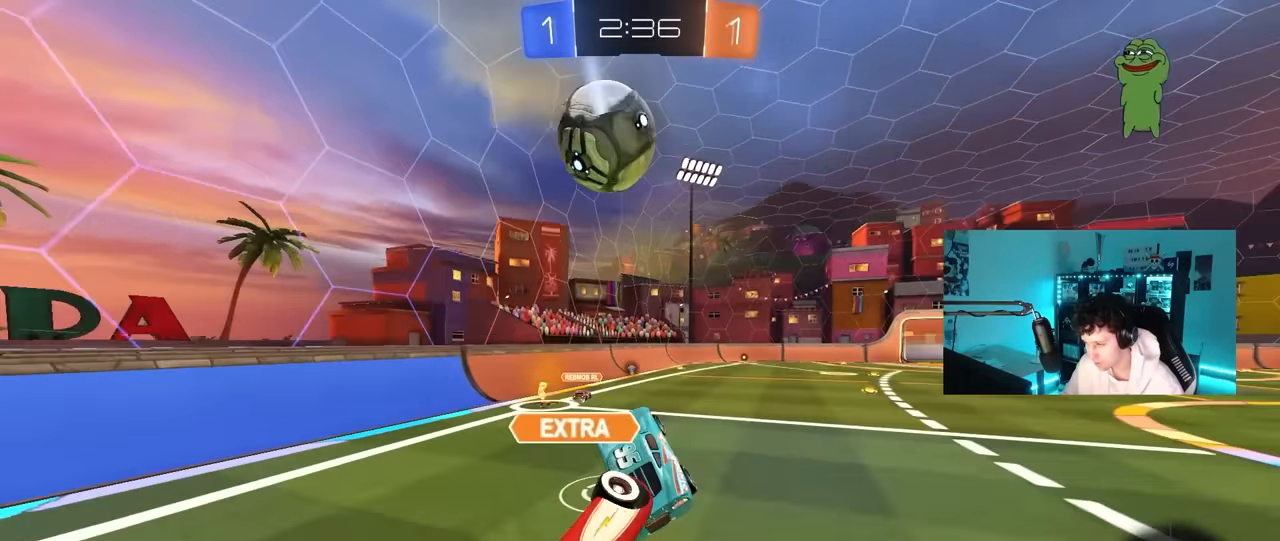
{"keys": ["w"], "mouse": [], "mouse_move": "still", "events": [[300, "a", "down"], [300, "w", "down"], [350, "a", "up"]]}
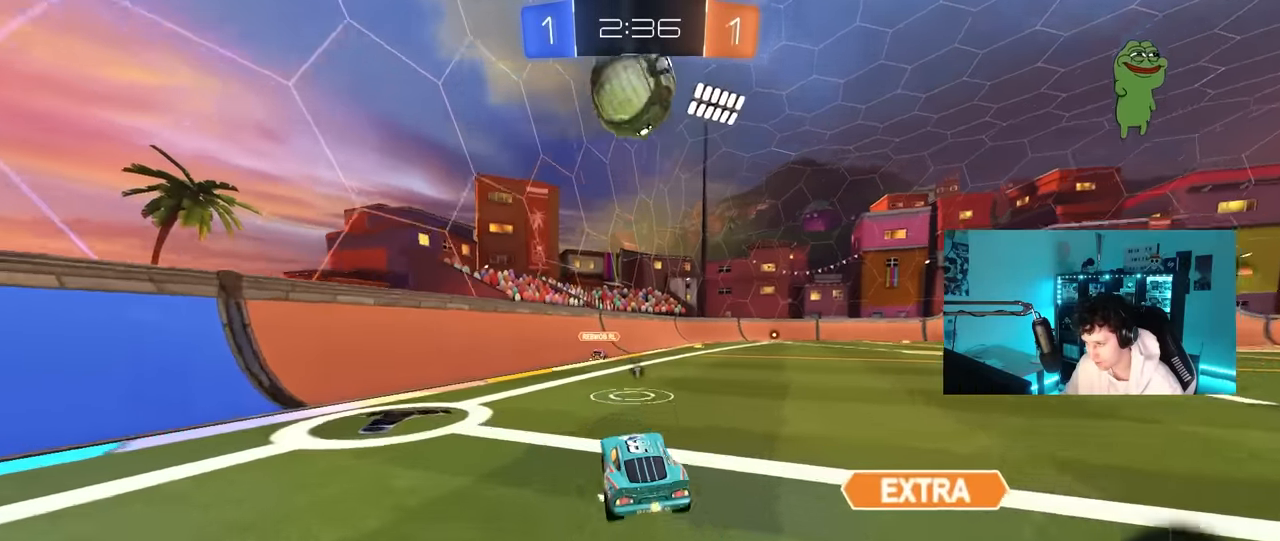
{"keys": ["d", "space", "w"], "mouse": [], "mouse_move": "still", "events": [[33, "mouse_left", "down"], [183, "d", "down"], [183, "mouse_left", "up"], [317, "d", "up"], [500, "d", "down"], [500, "space", "down"]]}
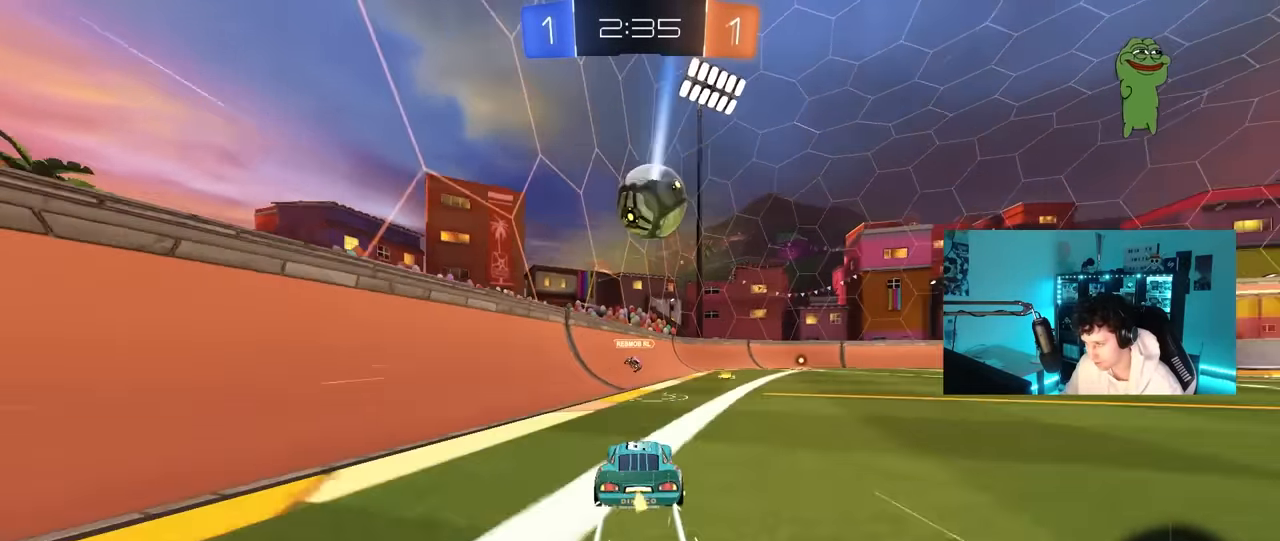
{"keys": ["space", "w"], "mouse": ["left"], "mouse_move": "still", "events": [[50, "mouse_left", "down"], [150, "space", "up"], [200, "d", "up"], [333, "mouse_left", "up"], [383, "d", "down"], [433, "d", "up"], [433, "space", "down"], [483, "mouse_left", "down"]]}
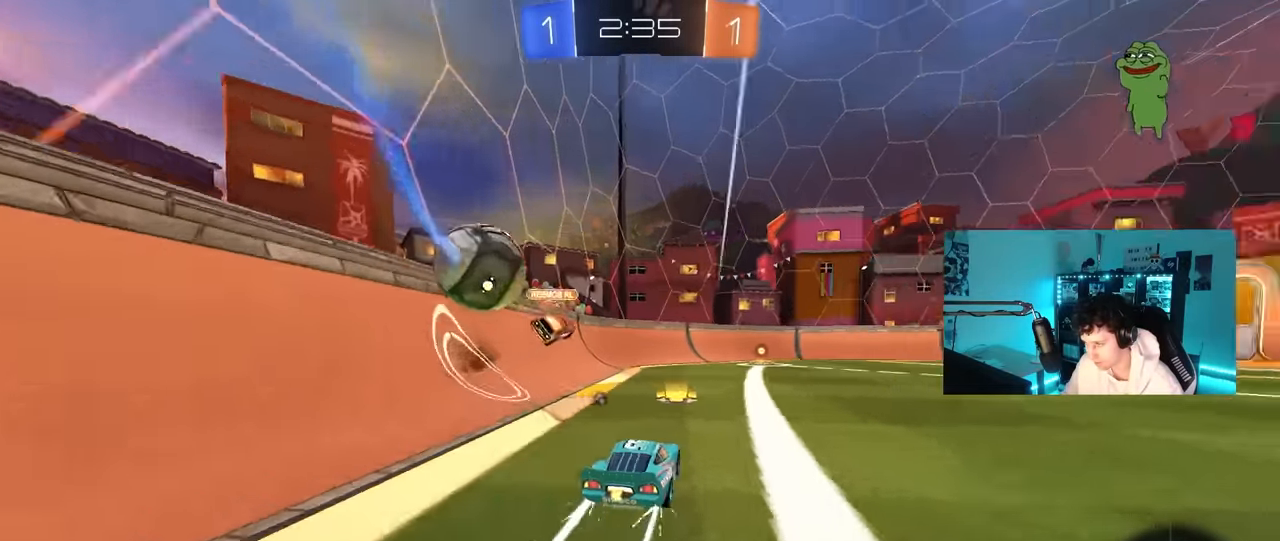
{"keys": ["w"], "mouse": [], "mouse_move": "still", "events": [[67, "d", "down"], [67, "space", "up"], [167, "d", "up"], [450, "d", "down"], [450, "mouse_left", "up"], [500, "d", "up"]]}
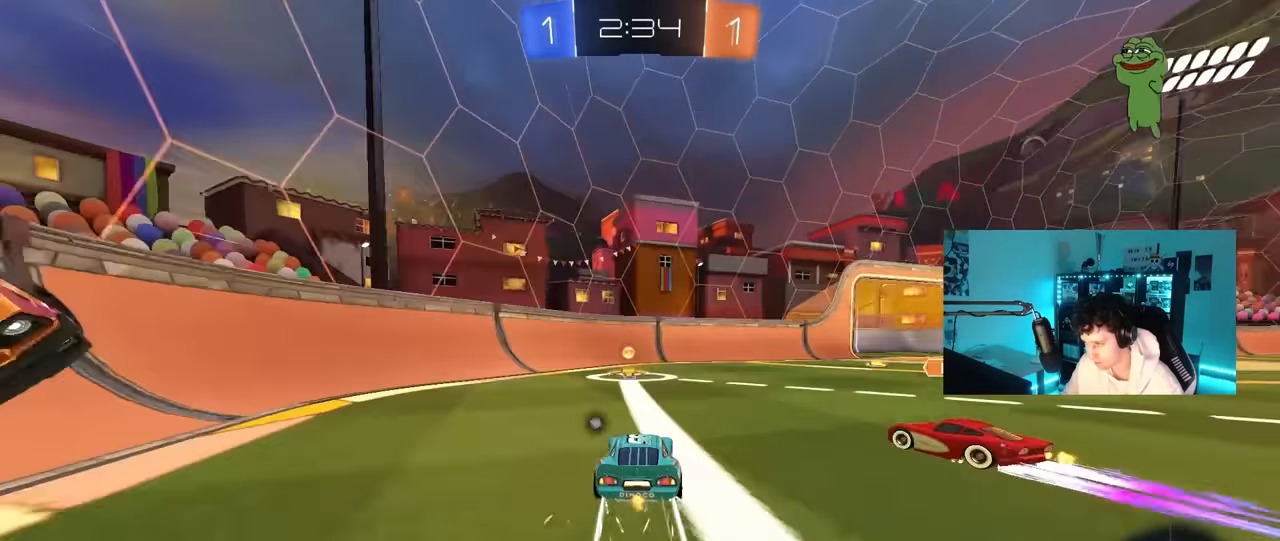
{"keys": ["a", "d", "w"], "mouse": ["left"], "mouse_move": "still", "events": [[33, "mouse_left", "down"], [83, "d", "down"], [367, "a", "down"], [367, "d", "up"], [500, "d", "down"]]}
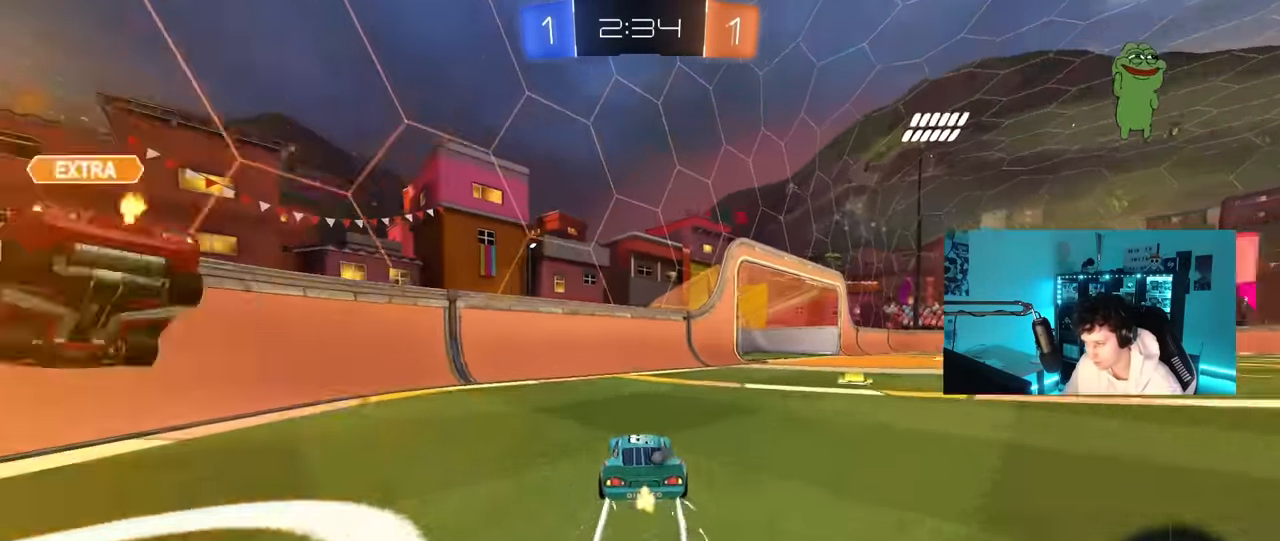
{"keys": ["d", "w"], "mouse": ["left"], "mouse_move": "up", "events": [[50, "a", "up"], [100, "mouse_left", "up"], [150, "shift", "down"], [250, "shift", "up"], [433, "mouse_left", "down"]]}
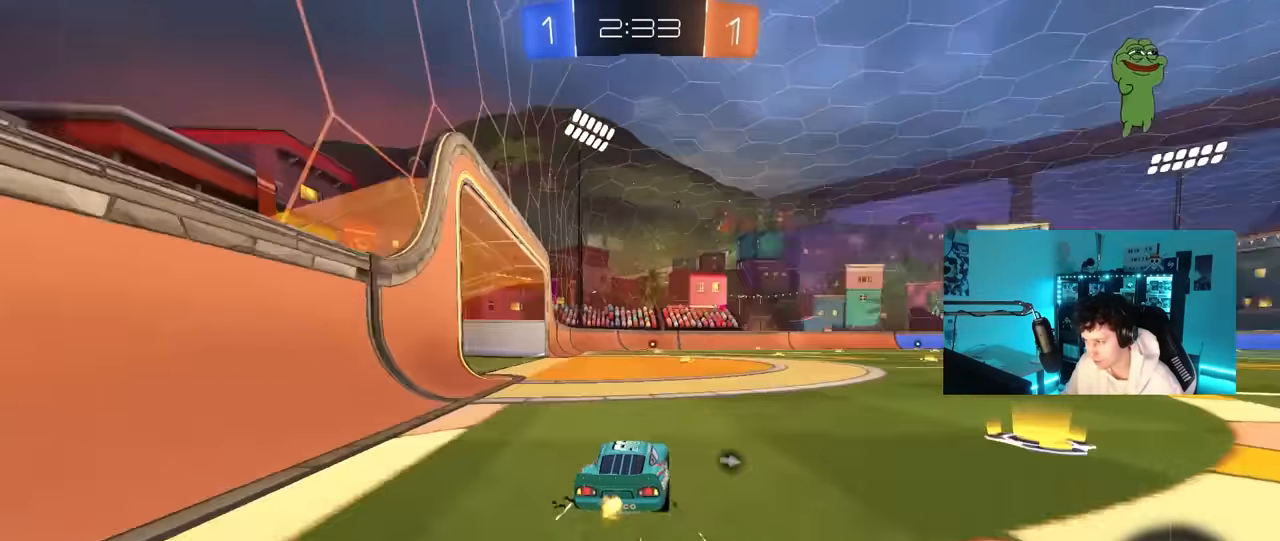
{"keys": ["d", "s", "shift"], "mouse": ["left", "right"], "mouse_move": "down-left", "events": [[250, "a", "down"], [250, "d", "up"], [300, "mouse_right", "down"], [350, "a", "up"], [350, "d", "down"], [400, "mouse_right", "up"], [400, "shift", "down"], [450, "mouse_right", "down"], [483, "s", "down"], [483, "w", "up"]]}
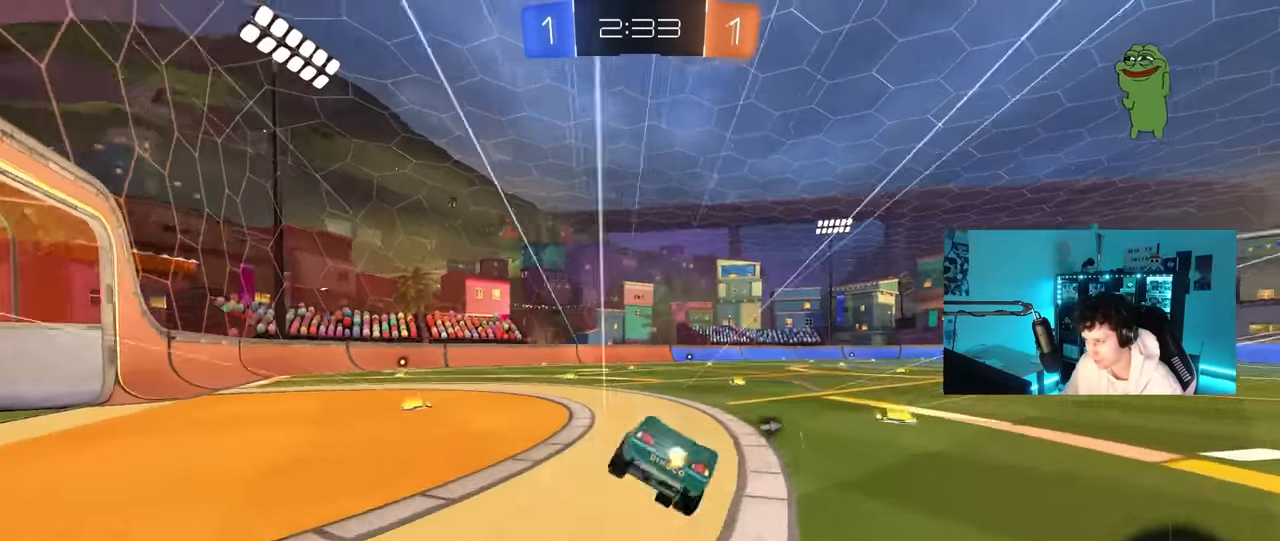
{"keys": ["d", "s", "shift"], "mouse": [], "mouse_move": "up-right", "events": [[83, "mouse_left", "up"], [83, "space", "down"], [133, "mouse_right", "up"], [267, "space", "up"], [367, "s", "up"], [467, "s", "down"]]}
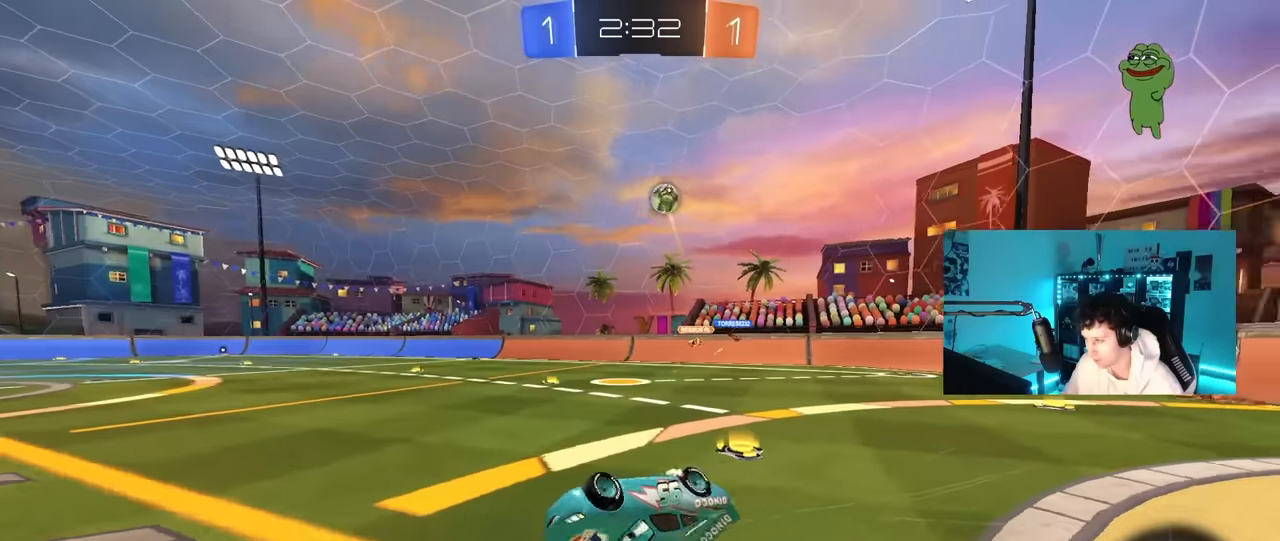
{"keys": ["w"], "mouse": ["left"], "mouse_move": "still", "events": [[200, "s", "up"], [200, "shift", "up"], [250, "d", "up"], [434, "mouse_left", "down"], [434, "w", "down"]]}
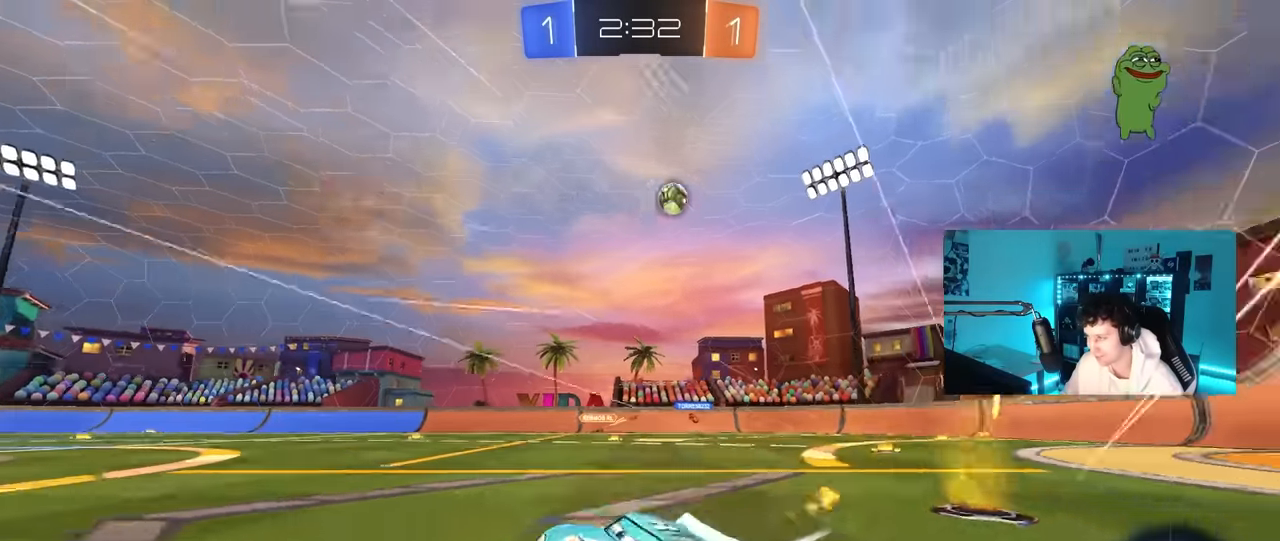
{"keys": ["w"], "mouse": [], "mouse_move": "up", "events": [[17, "a", "down"], [117, "a", "up"], [250, "mouse_left", "up"], [250, "space", "down"], [400, "space", "up"]]}
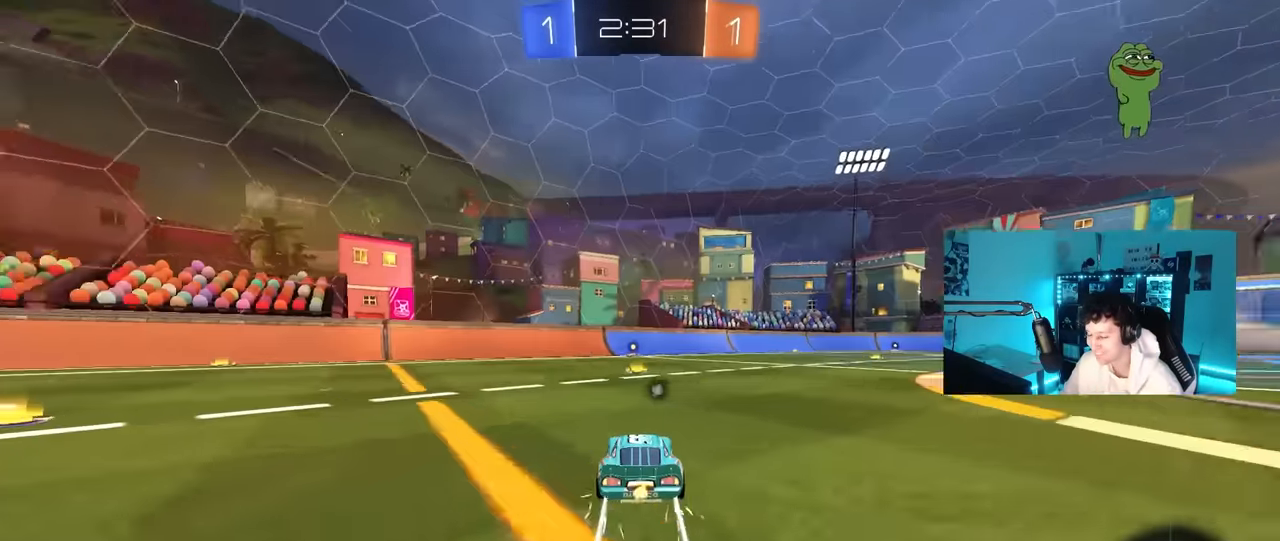
{"keys": ["space", "w"], "mouse": ["left"], "mouse_move": "left", "events": [[34, "mouse_left", "down"], [234, "mouse_left", "up"], [367, "mouse_left", "down"], [367, "space", "down"]]}
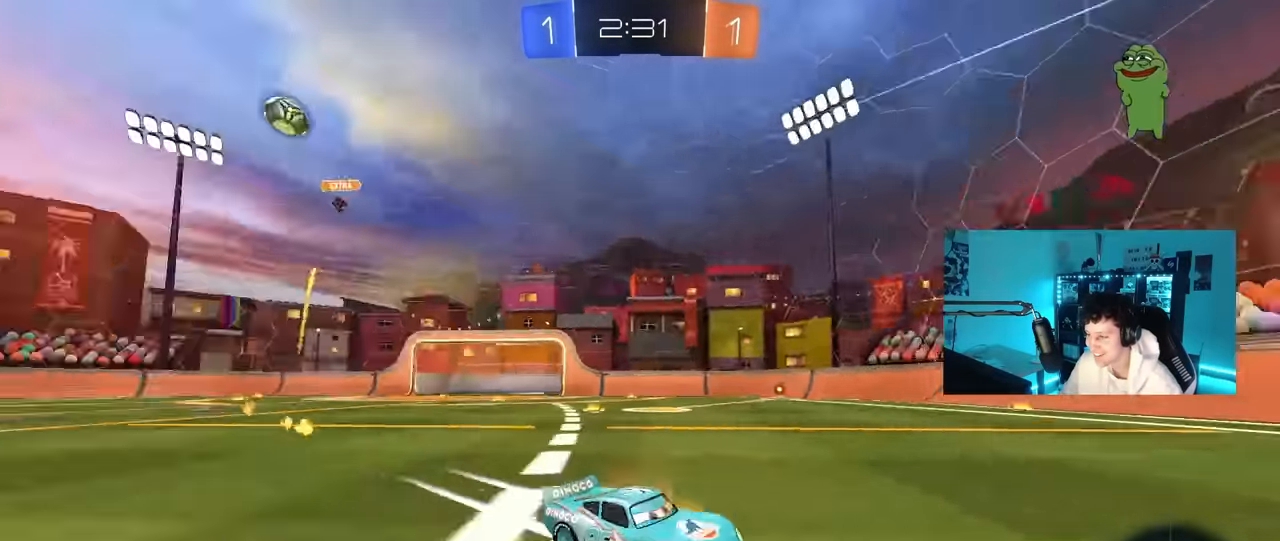
{"keys": ["a", "w"], "mouse": [], "mouse_move": "still", "events": [[50, "space", "up"], [150, "mouse_left", "up"], [434, "a", "down"]]}
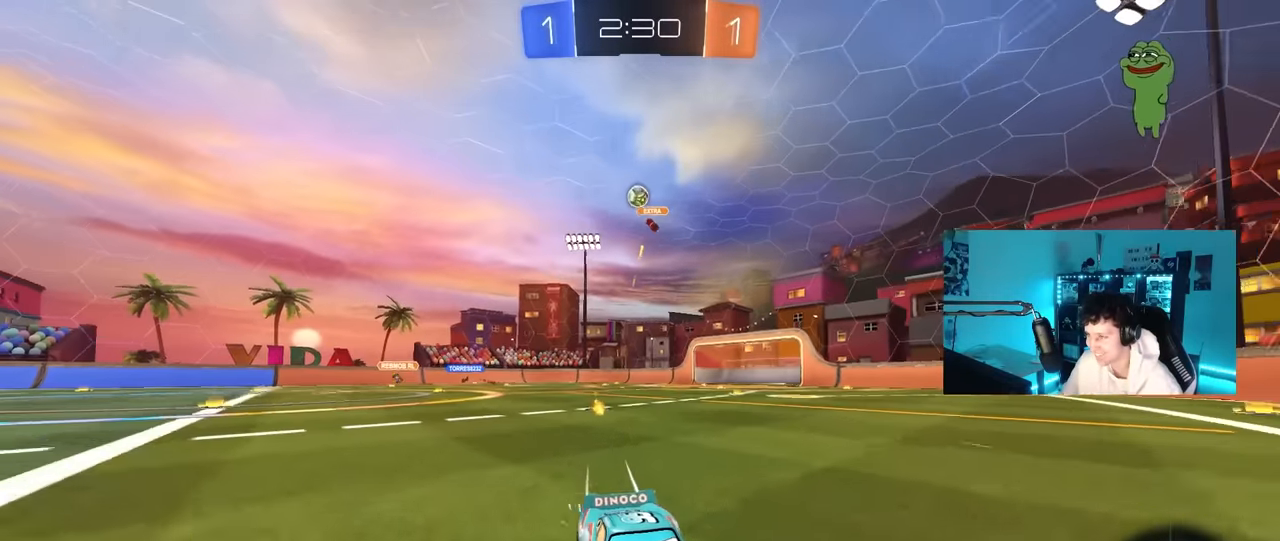
{"keys": ["a", "s"], "mouse": [], "mouse_move": "still", "events": [[17, "a", "up"], [117, "d", "down"], [167, "w", "up"], [267, "d", "up"], [300, "s", "down"], [400, "a", "down"]]}
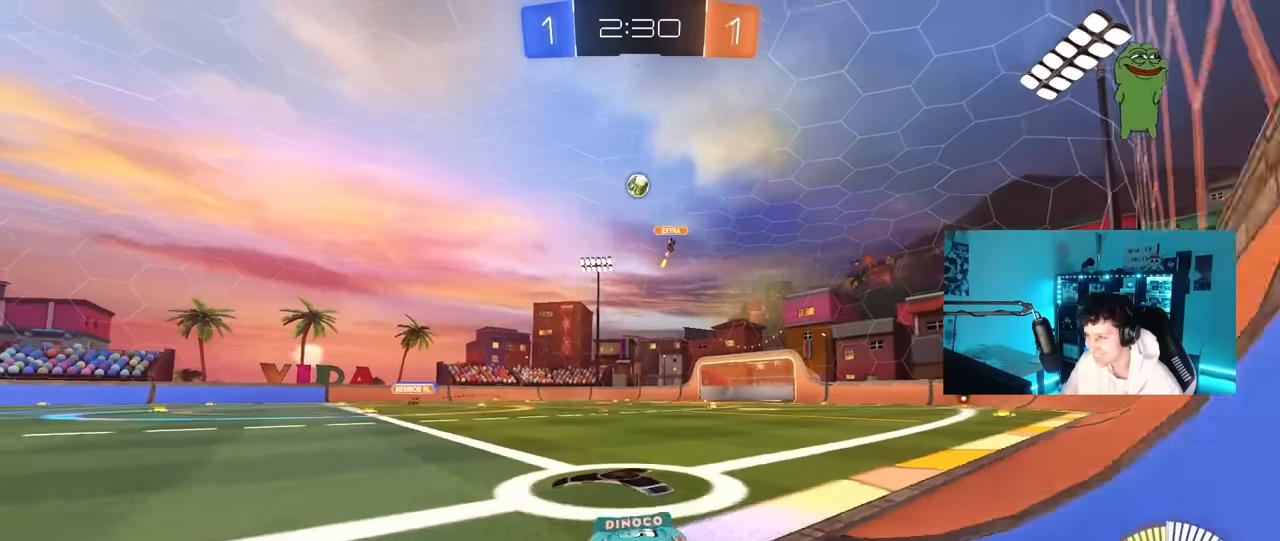
{"keys": [], "mouse": ["left", "right"], "mouse_move": "down-left", "events": [[34, "s", "up"], [134, "mouse_left", "down"], [134, "w", "down"], [234, "mouse_left", "up"], [234, "shift", "down"], [317, "shift", "up"], [417, "mouse_left", "down"], [467, "a", "up"], [467, "mouse_right", "down"], [467, "w", "up"]]}
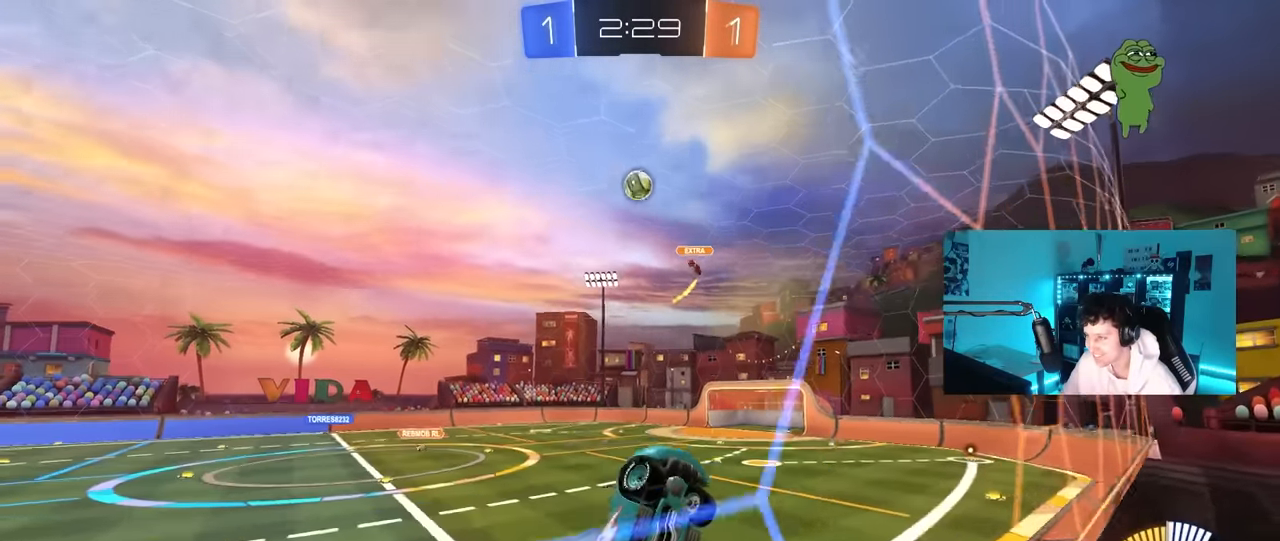
{"keys": ["a"], "mouse": ["left"], "mouse_move": "still", "events": [[17, "d", "down"], [50, "s", "down"], [100, "shift", "down"], [200, "mouse_right", "up"], [200, "s", "up"], [334, "s", "down"], [384, "d", "up"], [434, "s", "up"], [484, "a", "down"], [484, "shift", "up"]]}
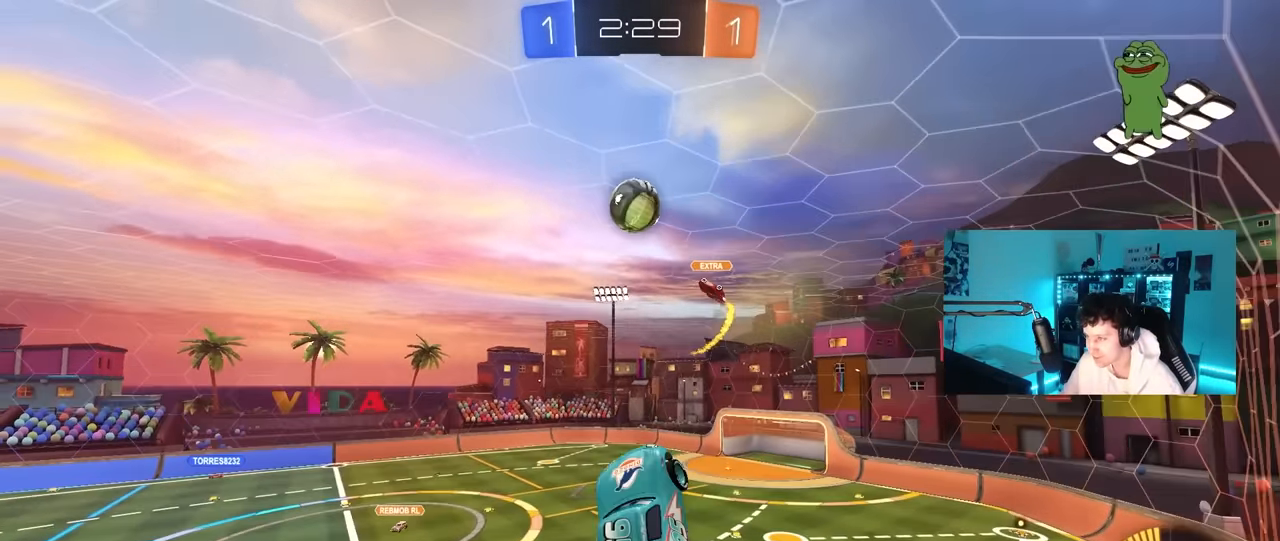
{"keys": ["a", "s", "shift"], "mouse": ["left", "right"], "mouse_move": "still", "events": [[67, "d", "down"], [117, "a", "up"], [117, "w", "down"], [167, "d", "up"], [217, "a", "down"], [217, "shift", "down"], [267, "mouse_right", "down"], [350, "s", "down"], [350, "w", "up"]]}
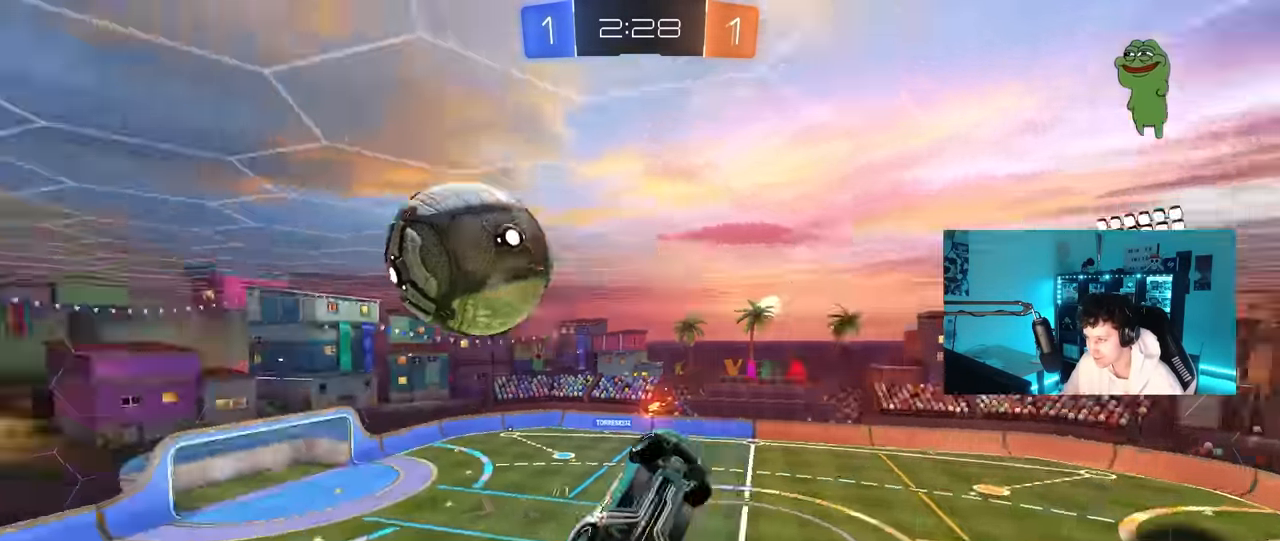
{"keys": ["a", "shift", "w"], "mouse": [], "mouse_move": "still", "events": [[34, "mouse_right", "up"], [84, "mouse_left", "up"], [267, "s", "up"], [467, "w", "down"]]}
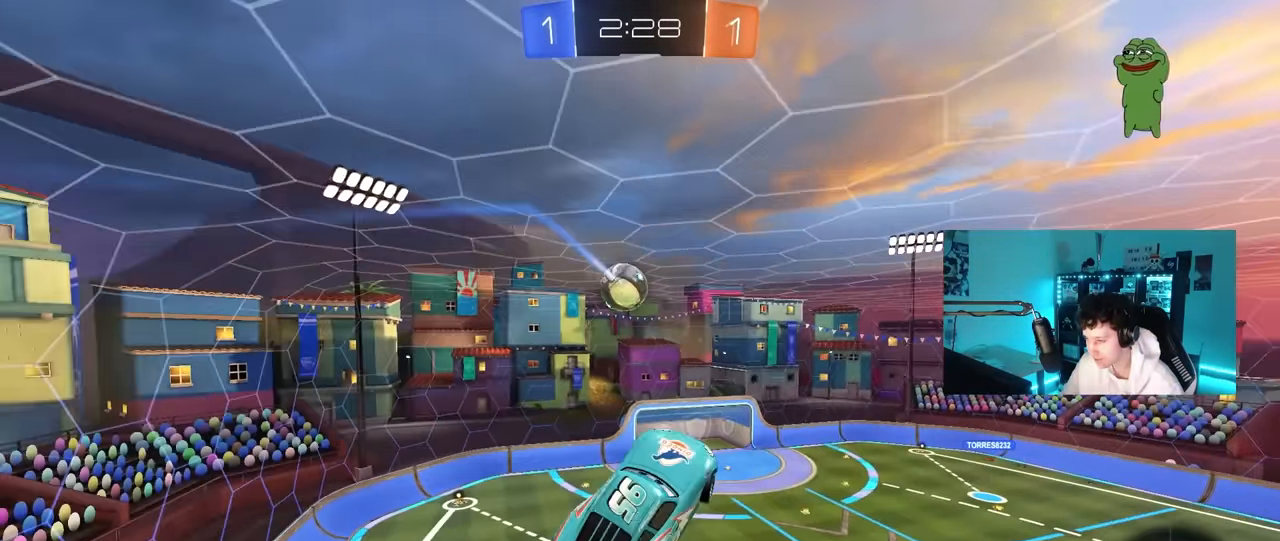
{"keys": ["a", "s", "shift"], "mouse": ["left"], "mouse_move": "still", "events": [[50, "shift", "up"], [150, "w", "up"], [200, "mouse_left", "down"], [200, "shift", "down"], [334, "s", "down"]]}
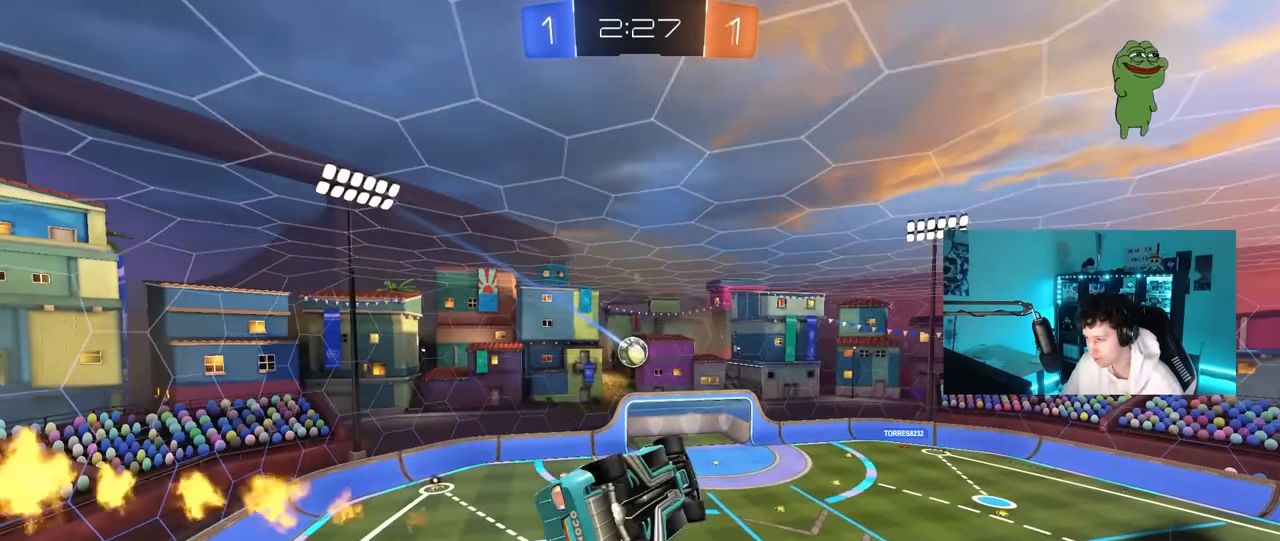
{"keys": ["a", "s", "shift"], "mouse": [], "mouse_move": "still", "events": [[17, "mouse_left", "up"], [17, "s", "up"], [300, "s", "down"]]}
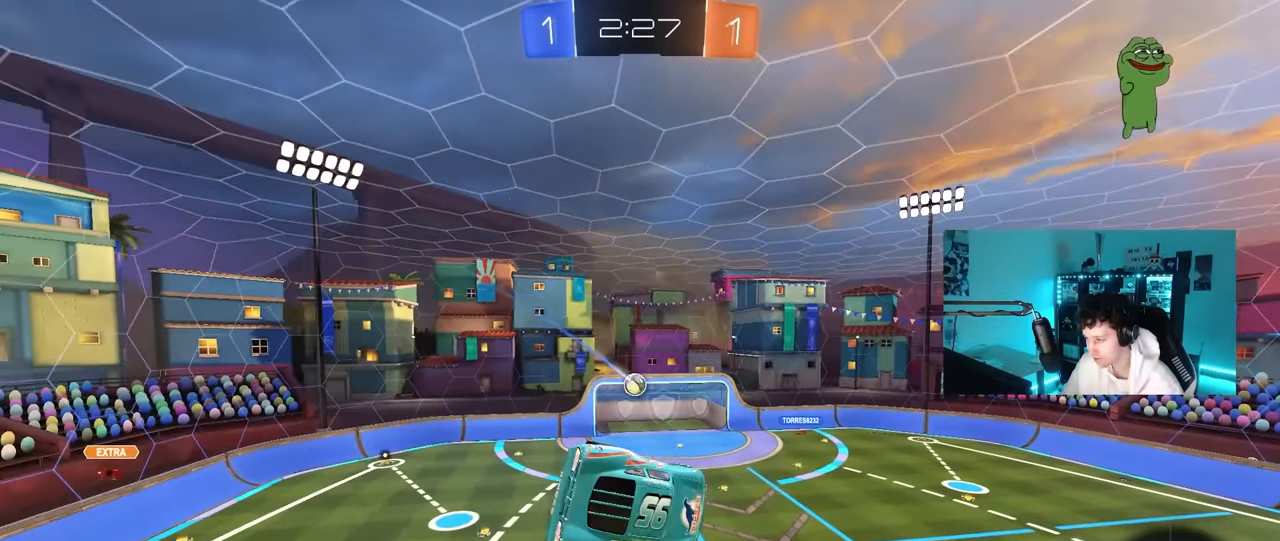
{"keys": ["s"], "mouse": [], "mouse_move": "still", "events": [[34, "a", "up"], [34, "s", "up"], [34, "shift", "up"], [367, "d", "down"], [417, "s", "down"], [467, "d", "up"]]}
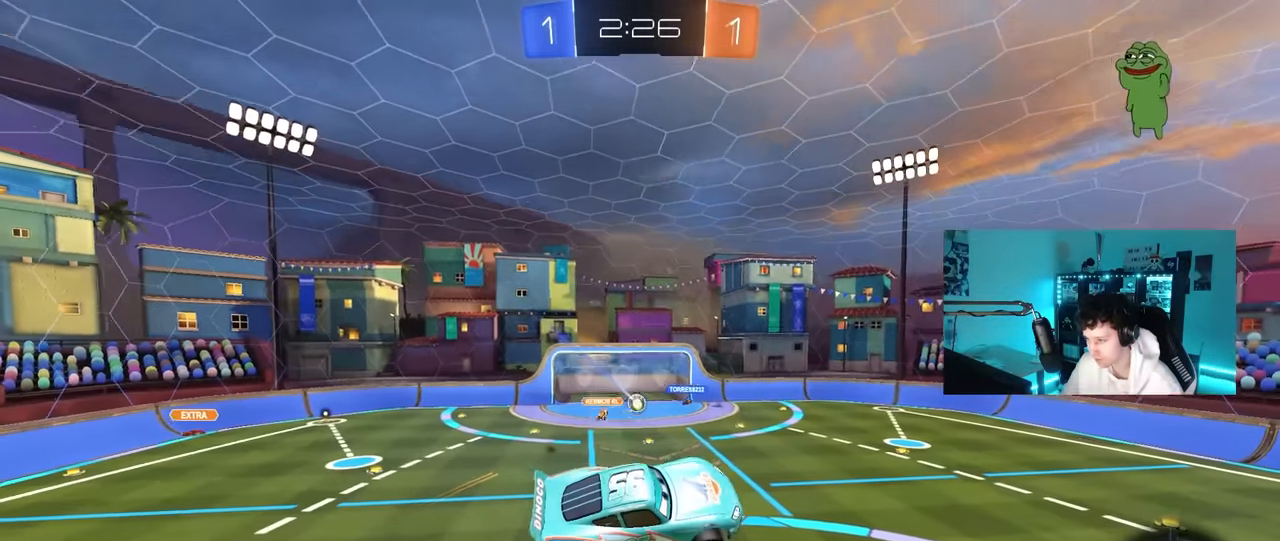
{"keys": ["a", "w"], "mouse": [], "mouse_move": "still", "events": [[50, "s", "up"], [100, "d", "down"], [200, "d", "up"], [284, "a", "down"], [334, "a", "up"], [467, "a", "down"], [467, "w", "down"]]}
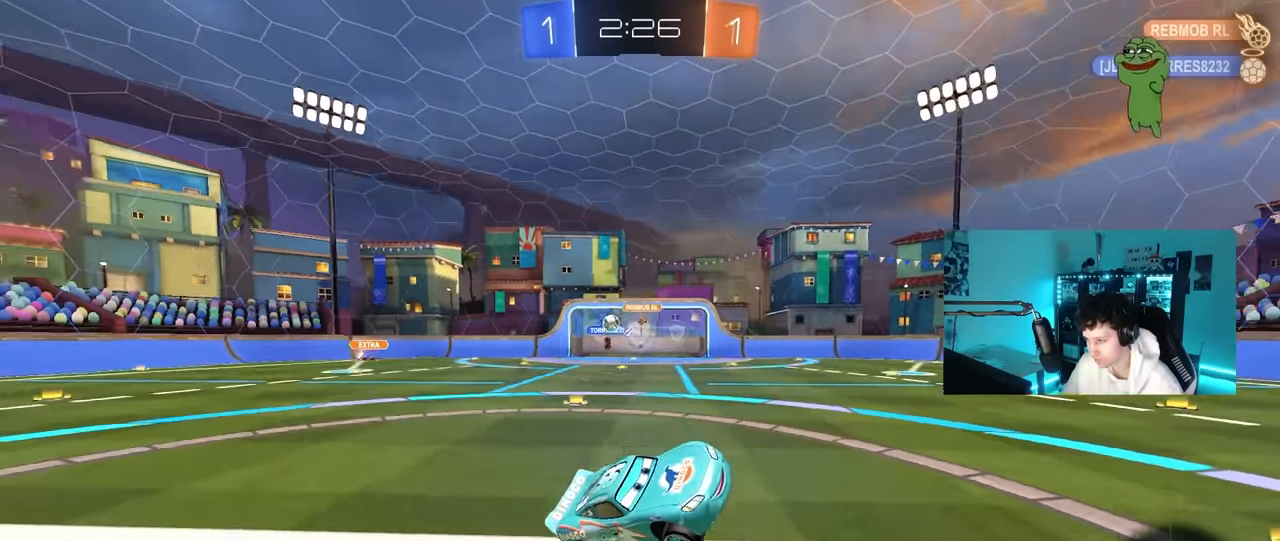
{"keys": ["a", "w"], "mouse": ["left"], "mouse_move": "still", "events": [[217, "shift", "down"], [300, "shift", "up"], [350, "mouse_left", "down"]]}
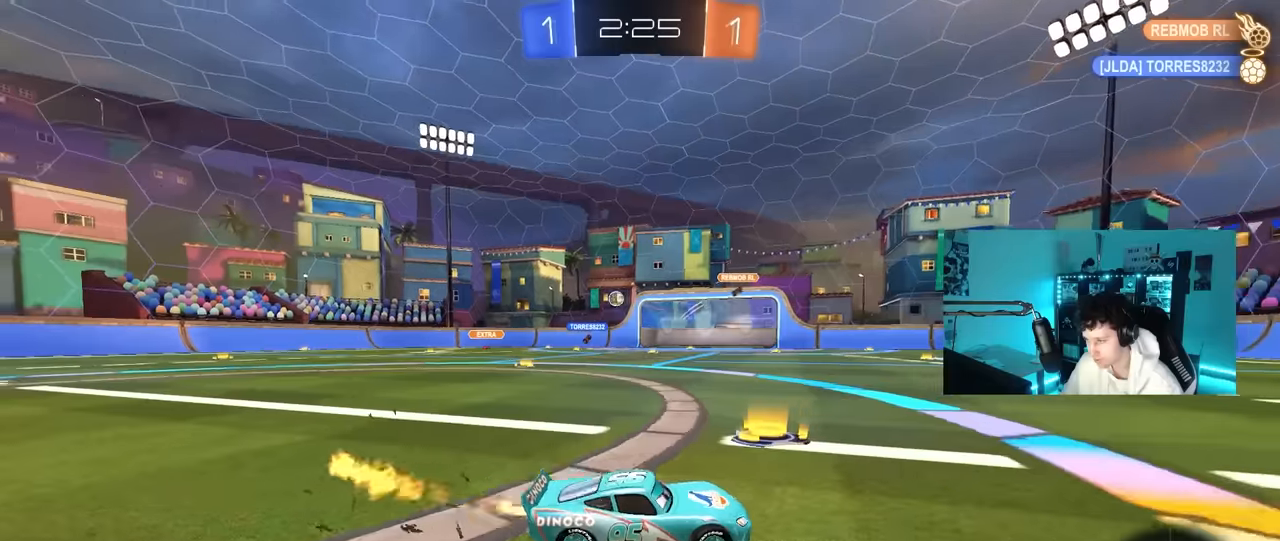
{"keys": ["a", "w"], "mouse": ["left", "right"], "mouse_move": "still", "events": [[50, "mouse_left", "up"], [50, "shift", "down"], [84, "shift", "up"], [417, "mouse_left", "down"], [500, "mouse_right", "down"]]}
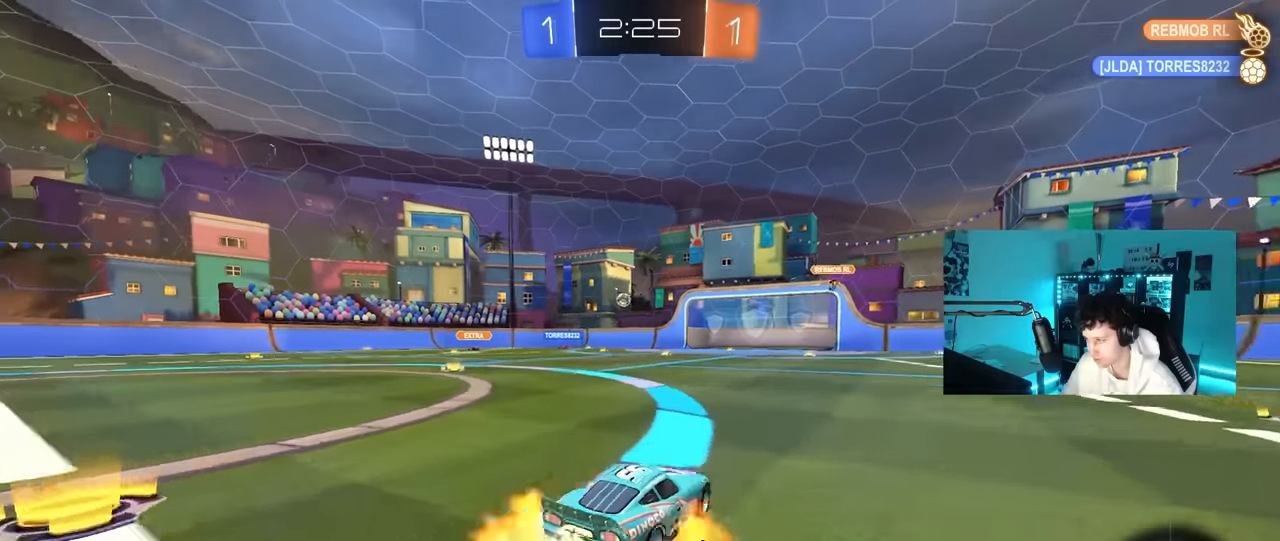
{"keys": ["d", "s", "shift"], "mouse": [], "mouse_move": "still", "events": [[50, "a", "up"], [50, "d", "down"], [100, "mouse_right", "up"], [100, "shift", "down"], [150, "mouse_right", "down"], [200, "s", "down"], [200, "w", "up"], [284, "mouse_right", "up"], [334, "mouse_left", "up"]]}
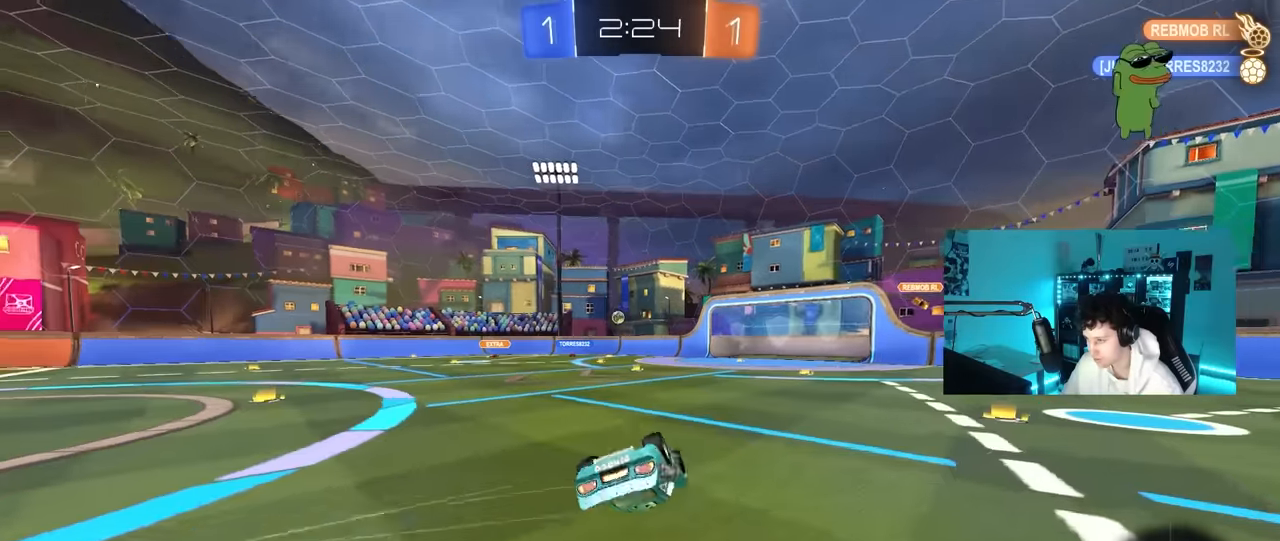
{"keys": [], "mouse": [], "mouse_move": "still", "events": [[17, "s", "up"], [117, "s", "down"], [350, "shift", "up"], [400, "d", "up"], [400, "s", "up"]]}